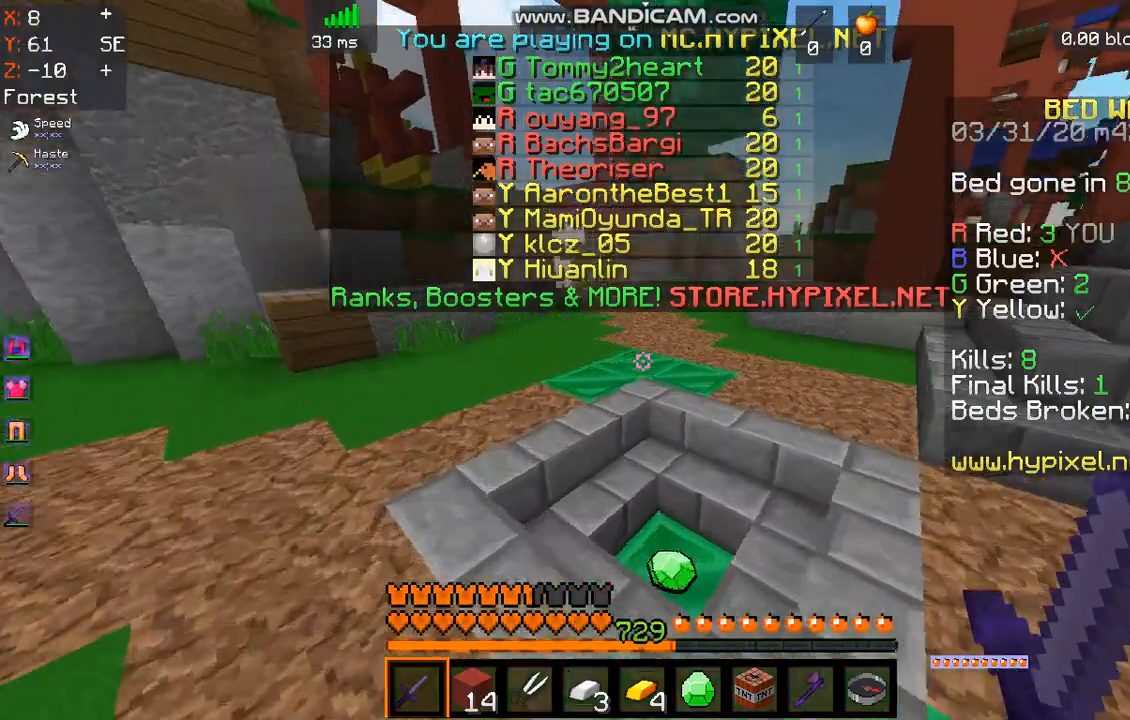
Gameplay with keyboard and mouse; each line is a JSON object with the keys and mouse buttons held at the frame after it. "events" lists presses ("down") and releases ("up") of "a", "d", "s", "space", "w", "mouse_left" and "mouse_right" between this image and that frame as [ms after this image, input, new state], when the widget could be followed in between. "mouse_left", "mouse_right" = the "left", "right" buttons of the "mouse" list. No other keys are recorded. Fast repeated clicks can show as one long hold. Mouse movement is not recorded.
{"keys": ["space", "w"], "mouse": [], "events": [[401, "space", "down"]]}
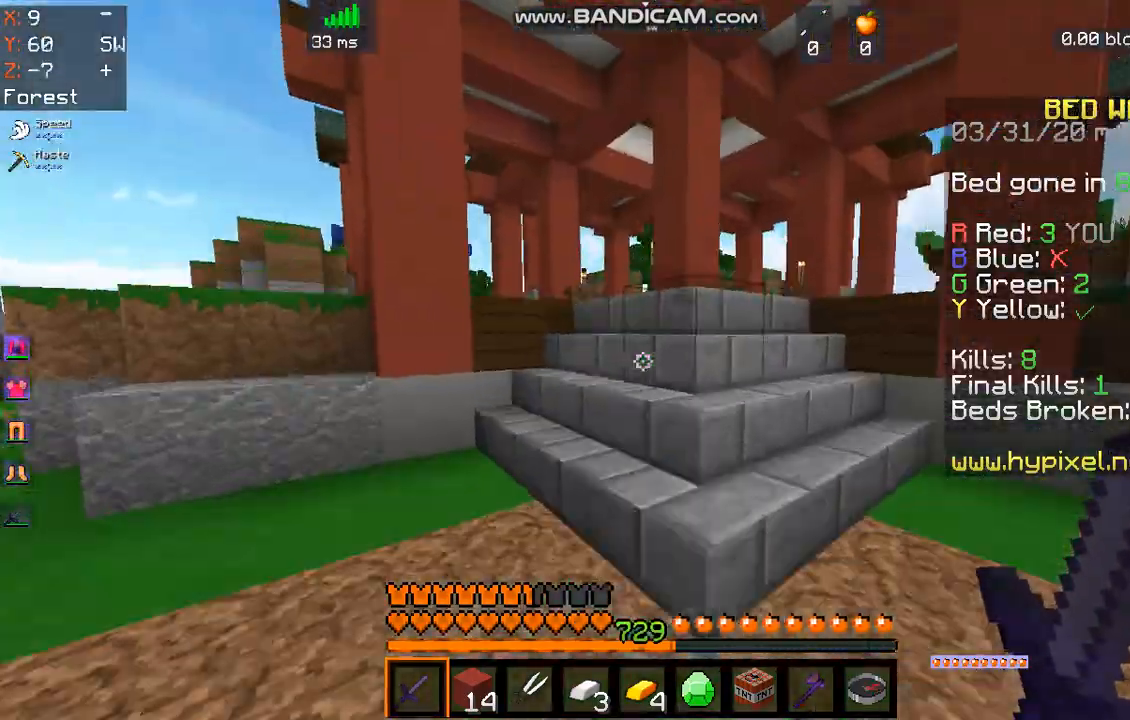
{"keys": ["w"], "mouse": [], "events": [[301, "space", "up"]]}
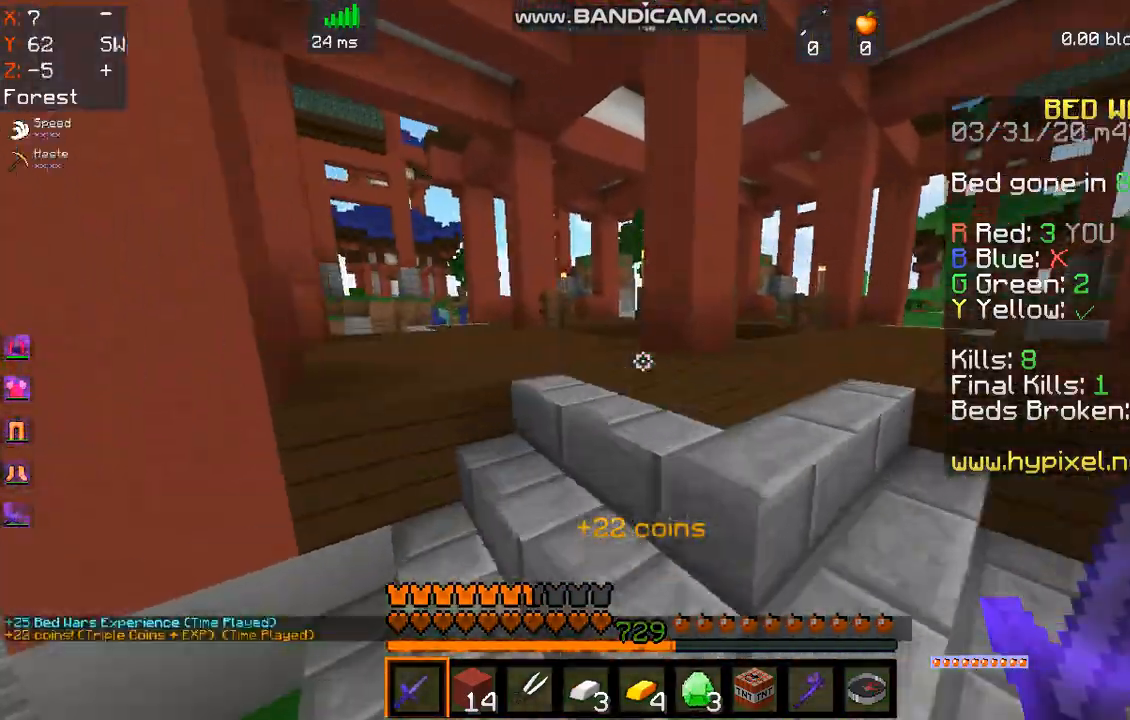
{"keys": ["space", "w"], "mouse": [], "events": [[67, "space", "down"], [167, "space", "up"], [267, "space", "down"]]}
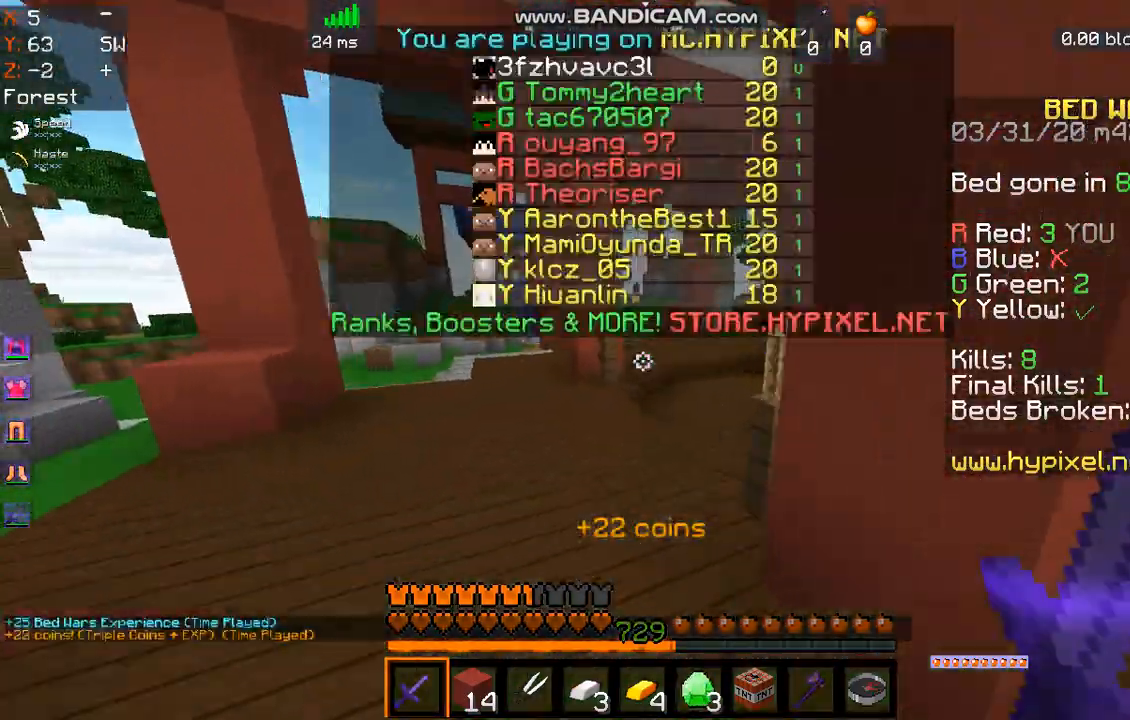
{"keys": ["space", "w"], "mouse": [], "events": []}
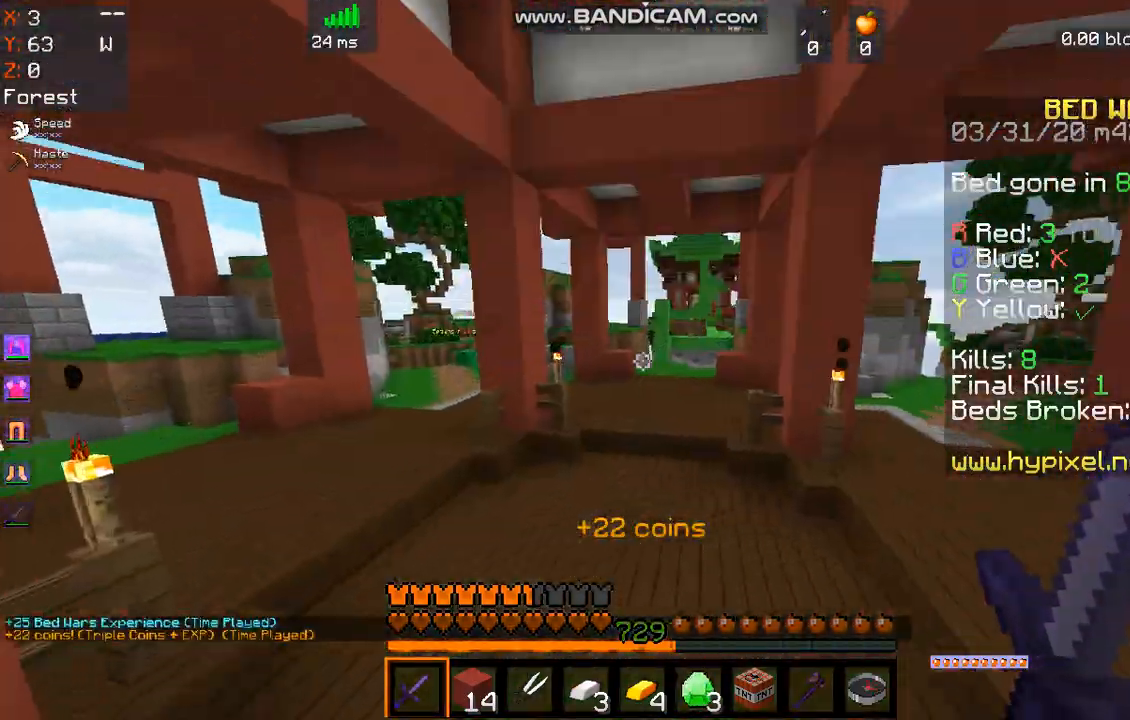
{"keys": ["w"], "mouse": [], "events": [[502, "space", "up"]]}
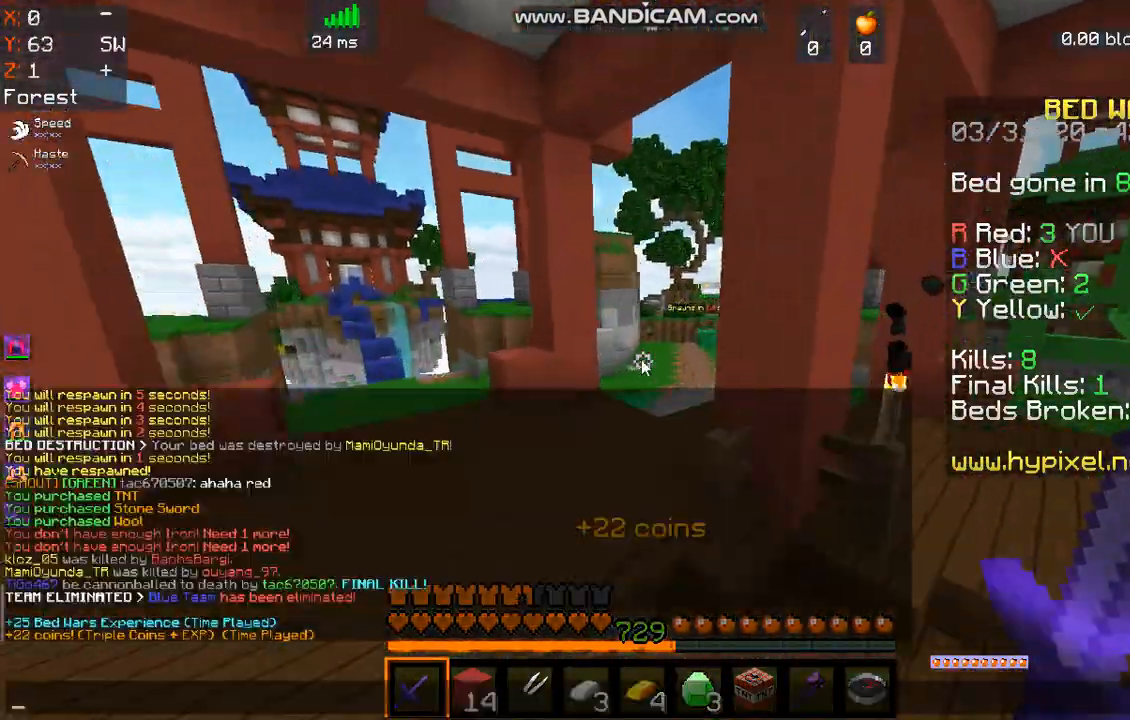
{"keys": [], "mouse": [], "events": [[33, "w", "up"]]}
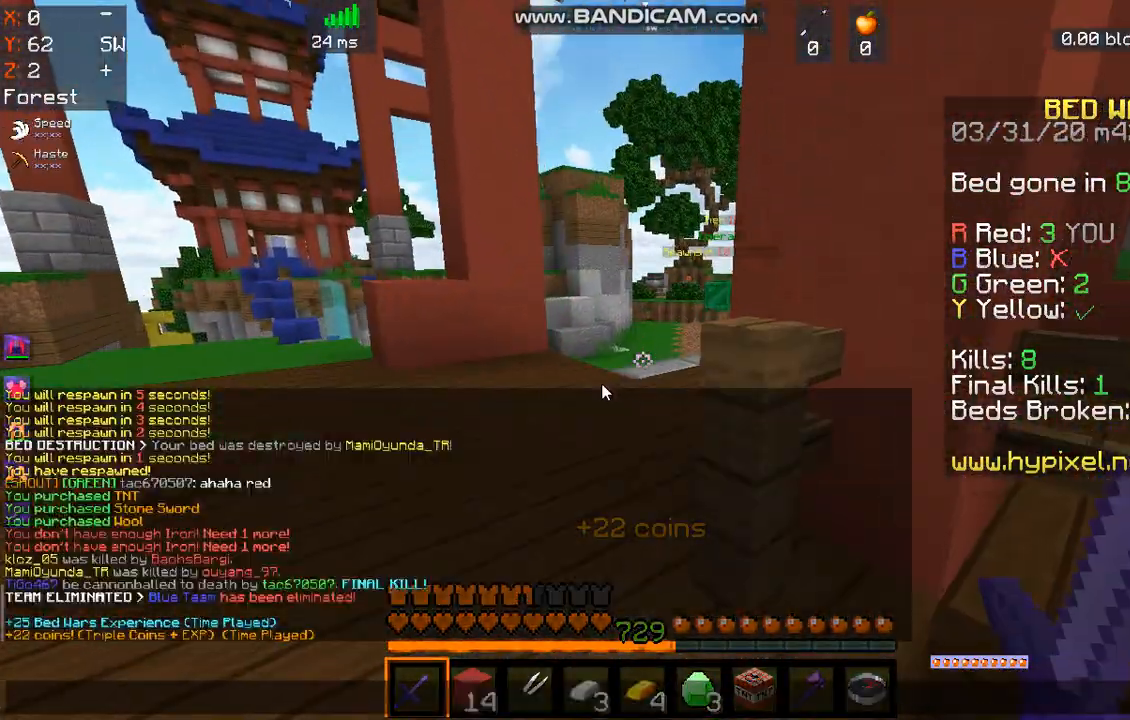
{"keys": [], "mouse": [], "events": []}
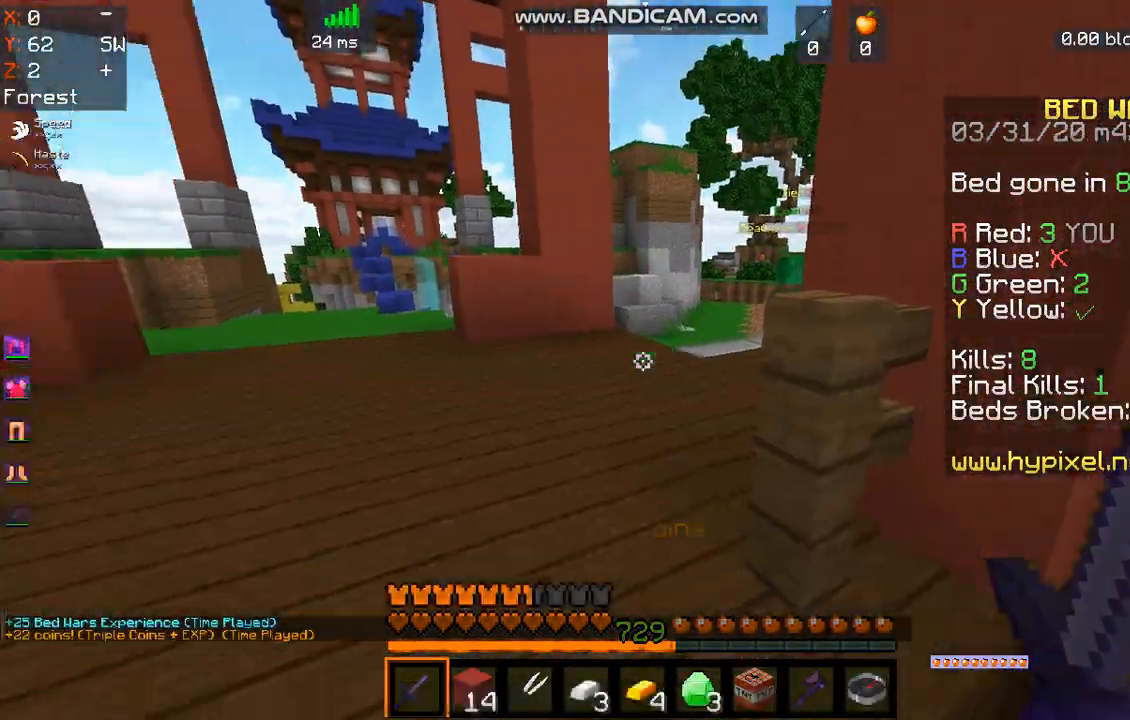
{"keys": ["w"], "mouse": ["left"], "events": [[201, "w", "down"], [301, "mouse_left", "down"]]}
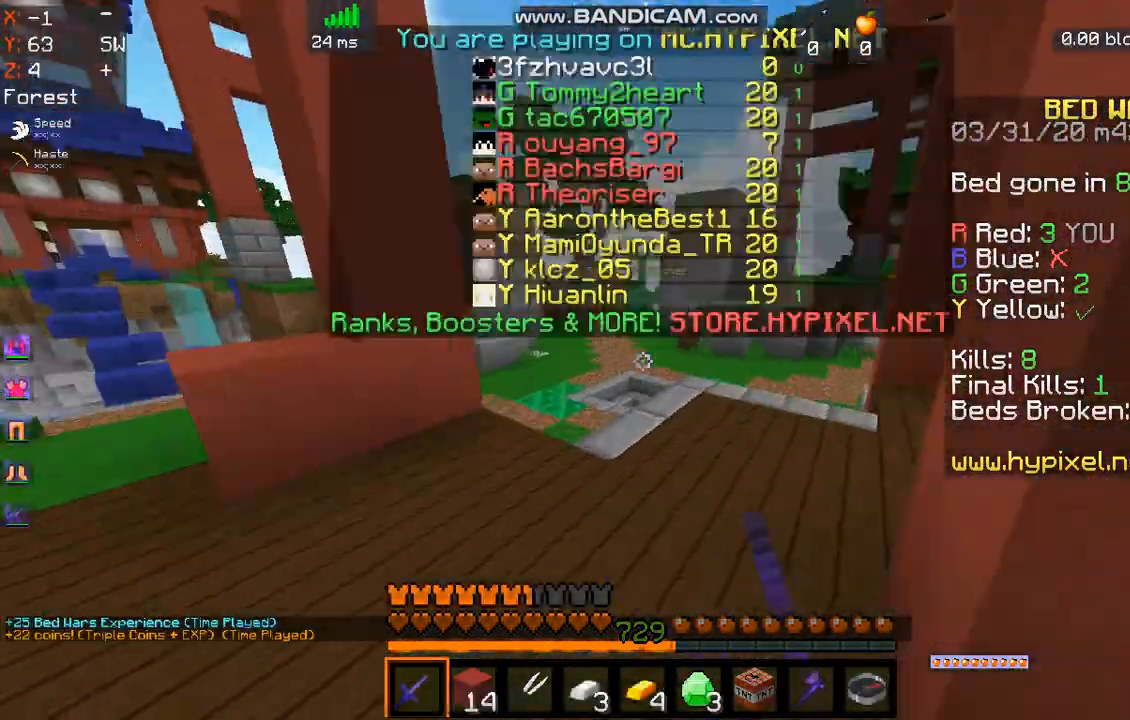
{"keys": ["space", "w"], "mouse": [], "events": [[367, "space", "down"], [468, "mouse_left", "up"]]}
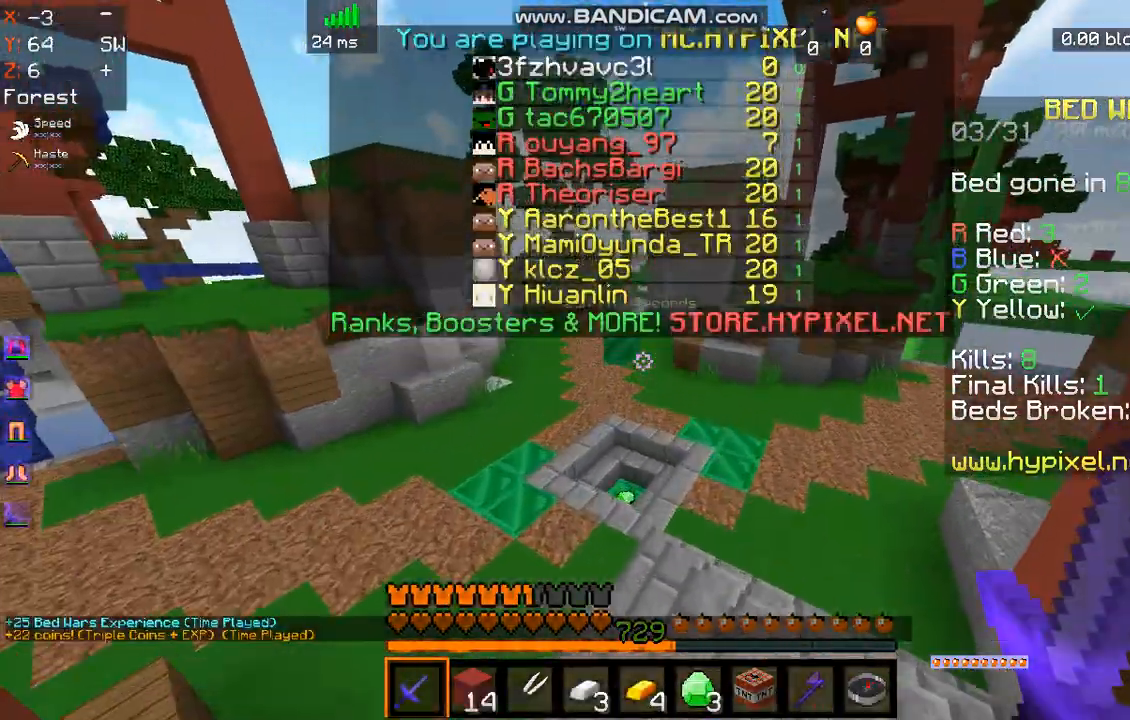
{"keys": ["w"], "mouse": [], "events": [[201, "space", "up"]]}
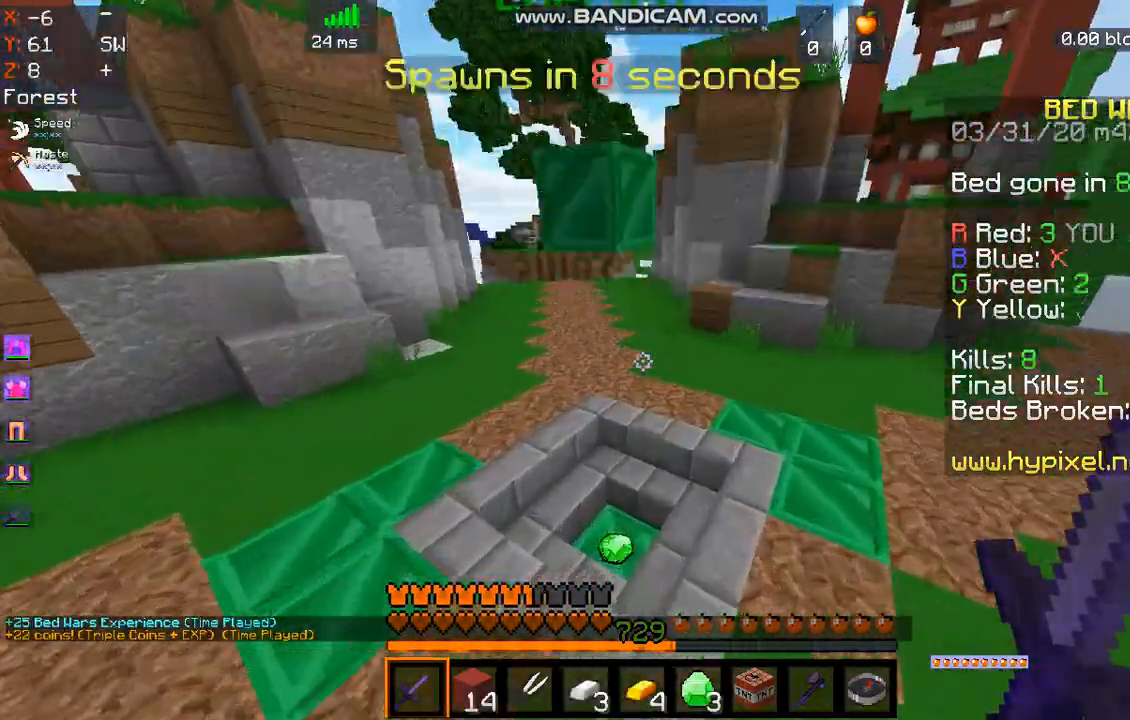
{"keys": ["w"], "mouse": [], "events": []}
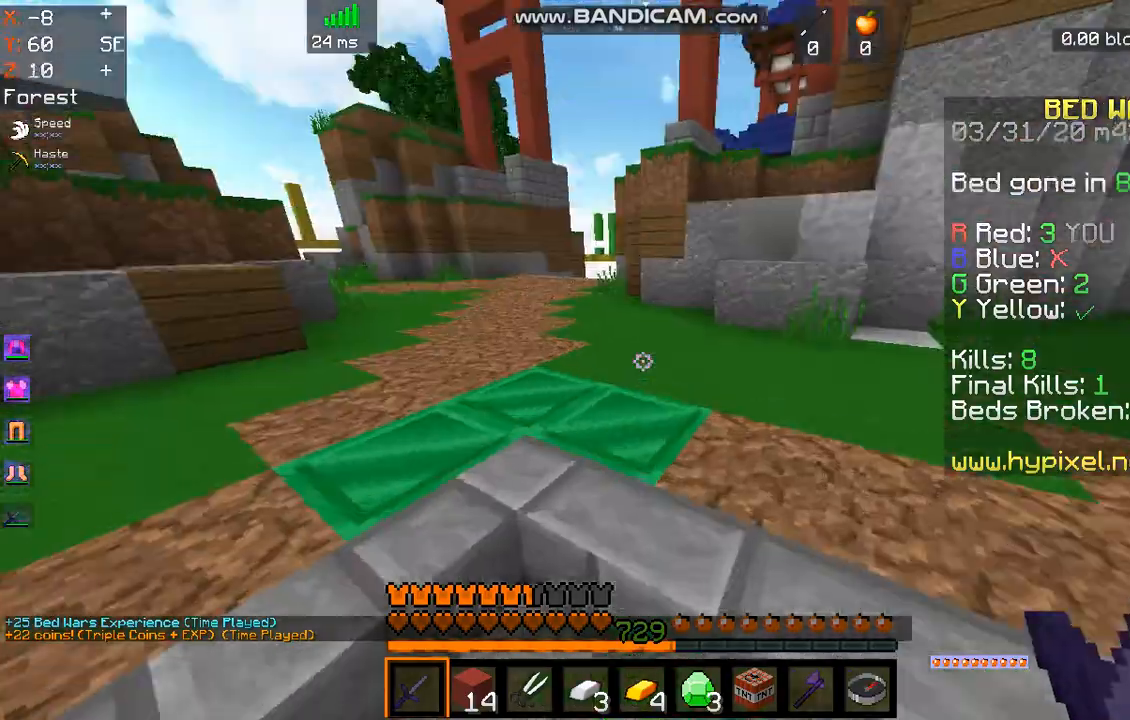
{"keys": ["a", "w"], "mouse": [], "events": [[67, "space", "down"], [134, "space", "up"], [201, "a", "down"], [201, "space", "down"], [368, "space", "up"]]}
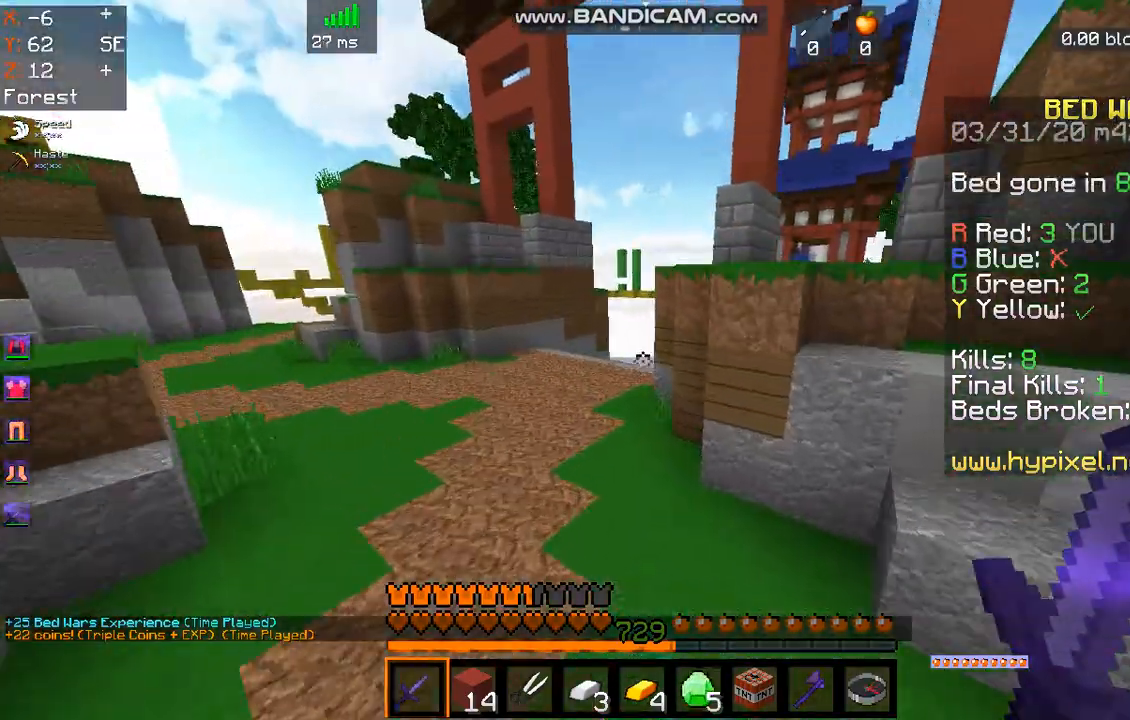
{"keys": ["a", "w"], "mouse": [], "events": [[34, "a", "up"], [134, "space", "down"], [268, "a", "down"], [502, "space", "up"]]}
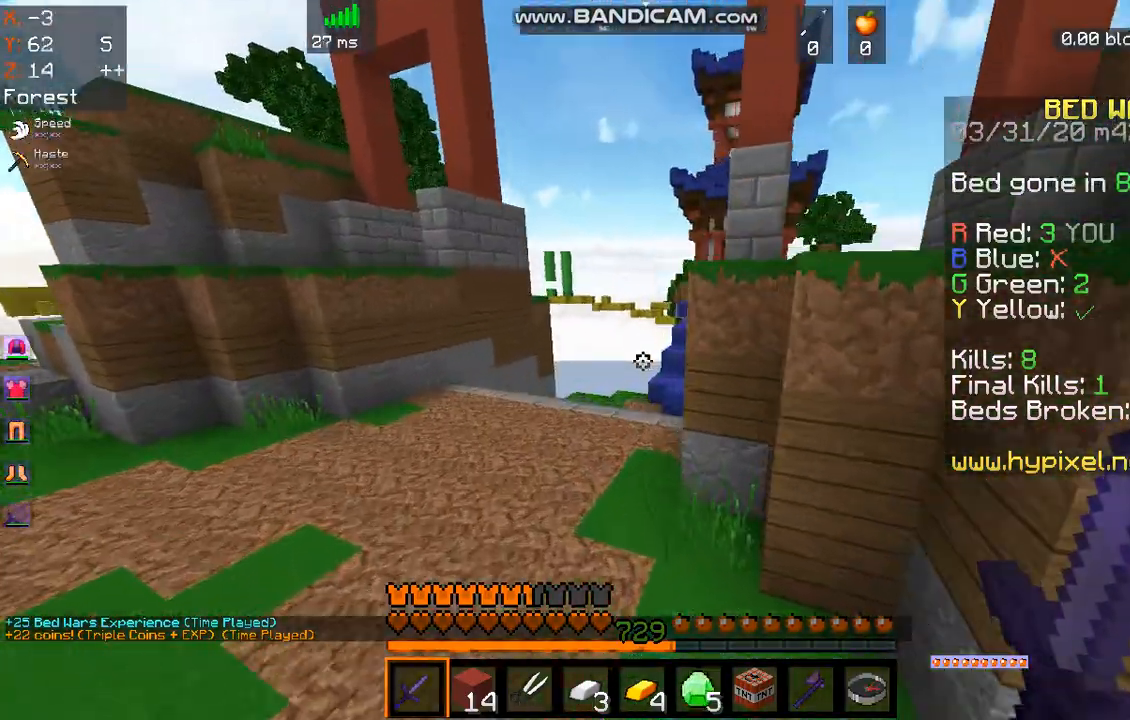
{"keys": ["space", "w"], "mouse": [], "events": [[67, "a", "up"], [301, "space", "down"]]}
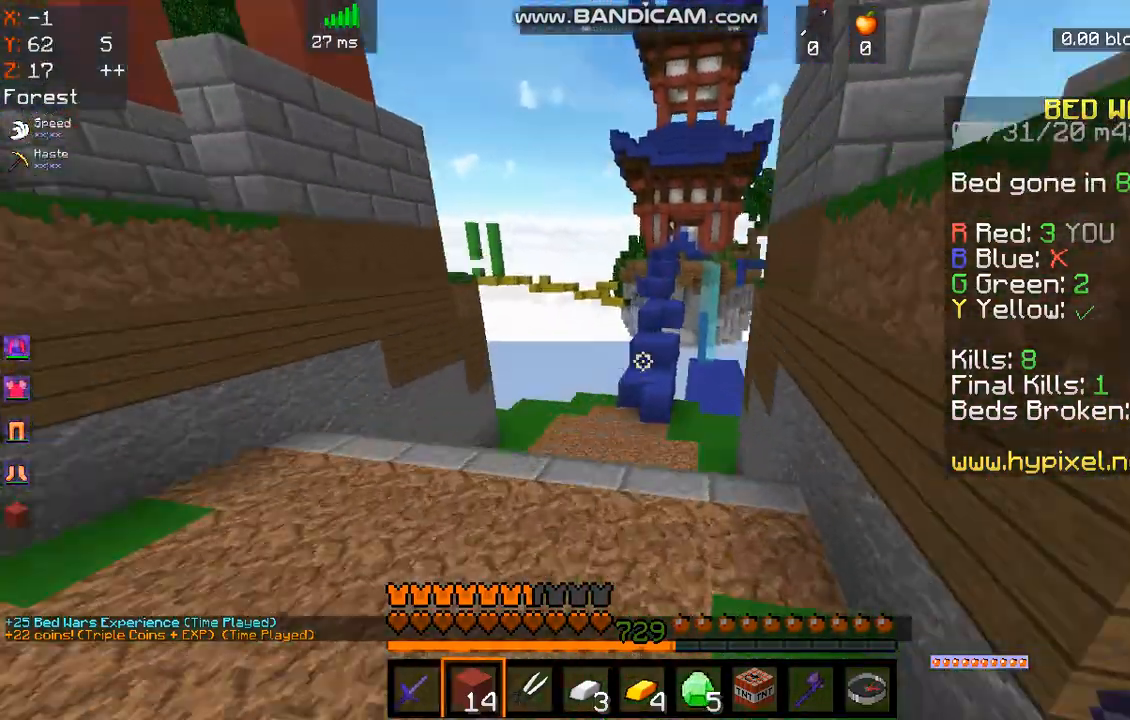
{"keys": ["w"], "mouse": [], "events": [[134, "space", "up"]]}
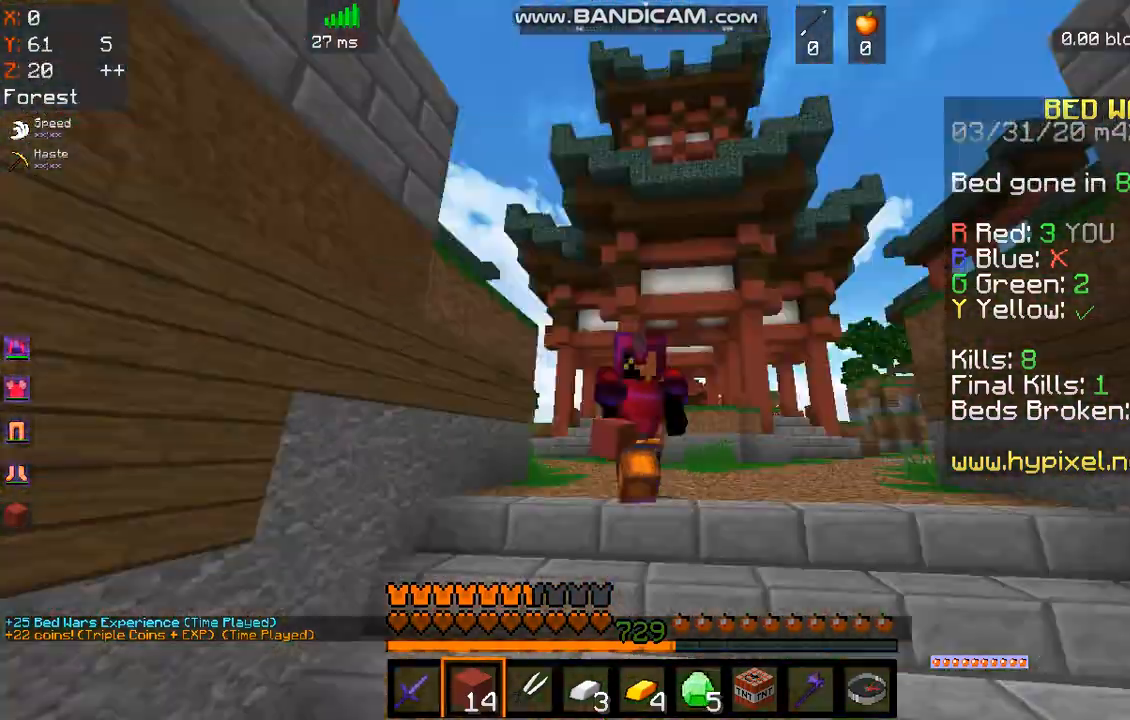
{"keys": ["w"], "mouse": [], "events": []}
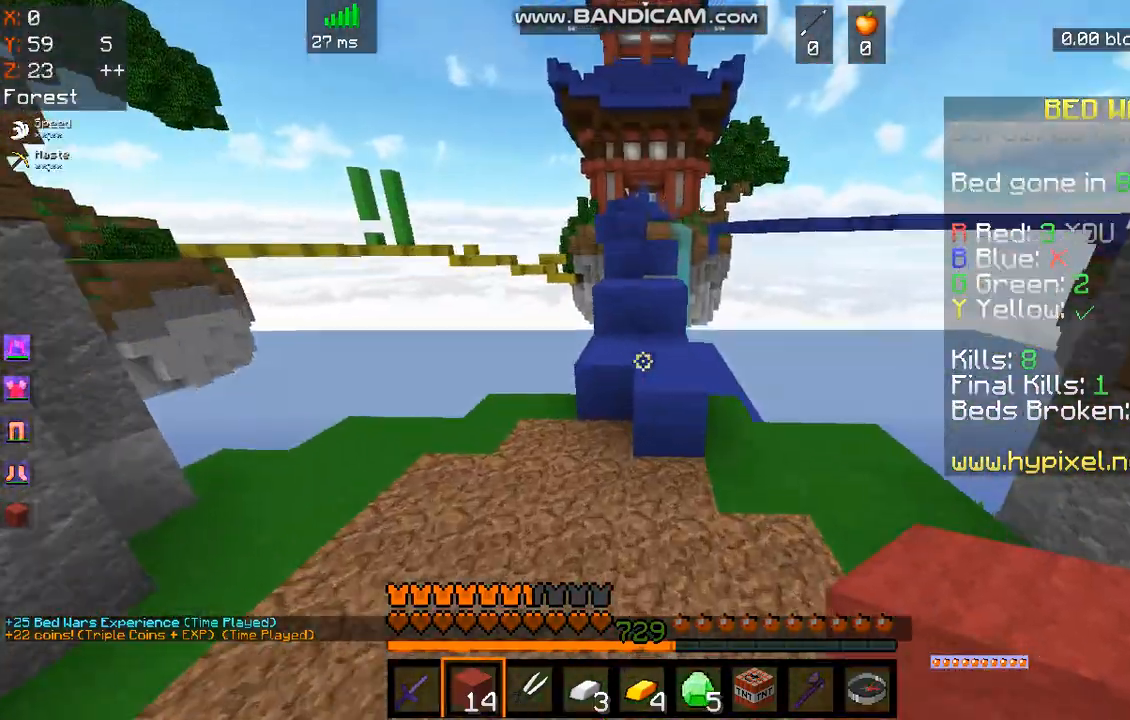
{"keys": ["w"], "mouse": [], "events": [[100, "space", "down"], [468, "space", "up"]]}
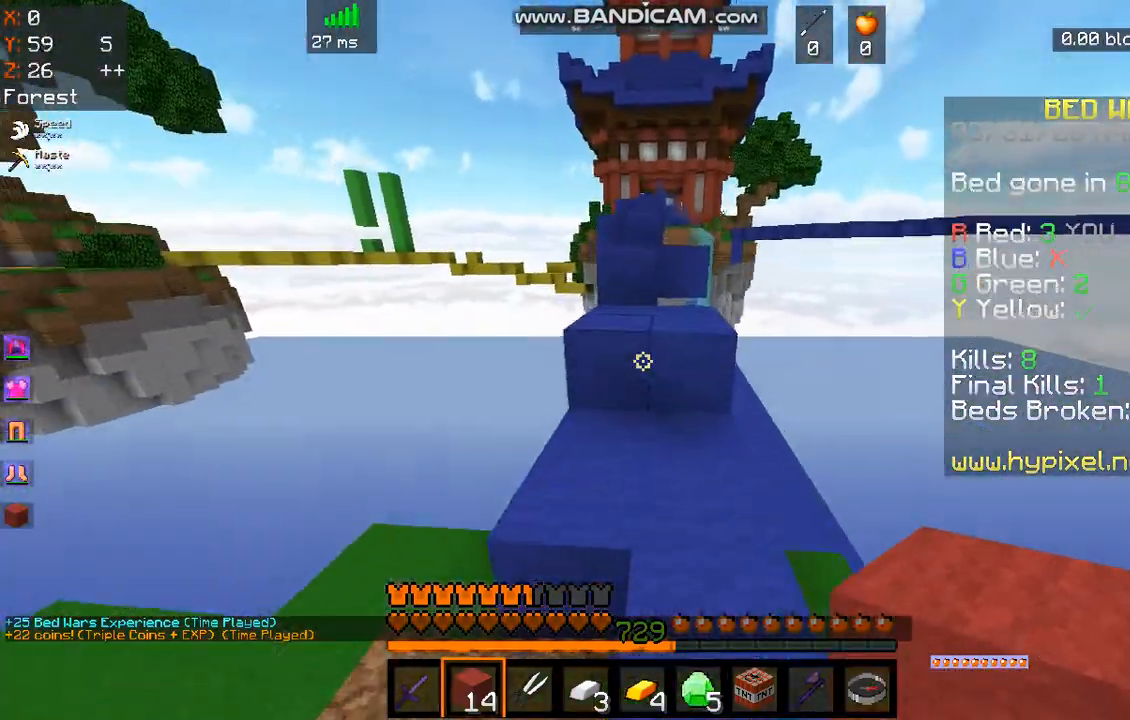
{"keys": ["a", "space", "w"], "mouse": [], "events": [[100, "space", "down"], [300, "a", "down"], [300, "space", "up"], [468, "space", "down"]]}
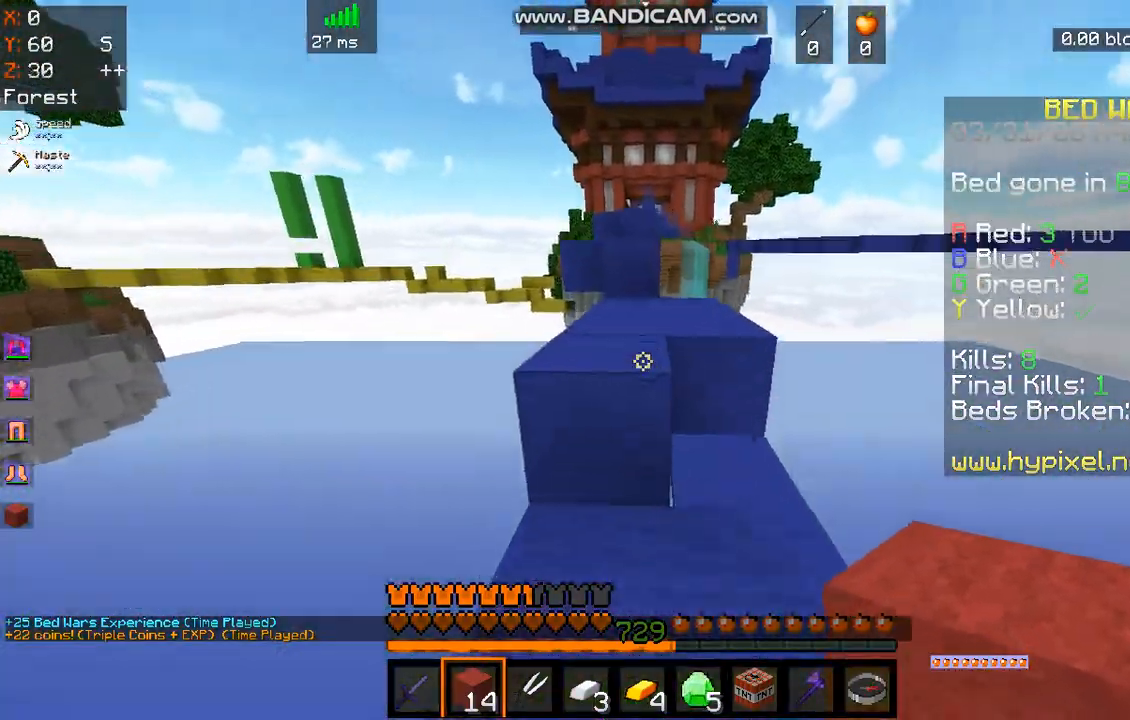
{"keys": ["w"], "mouse": [], "events": [[33, "a", "up"], [267, "space", "up"]]}
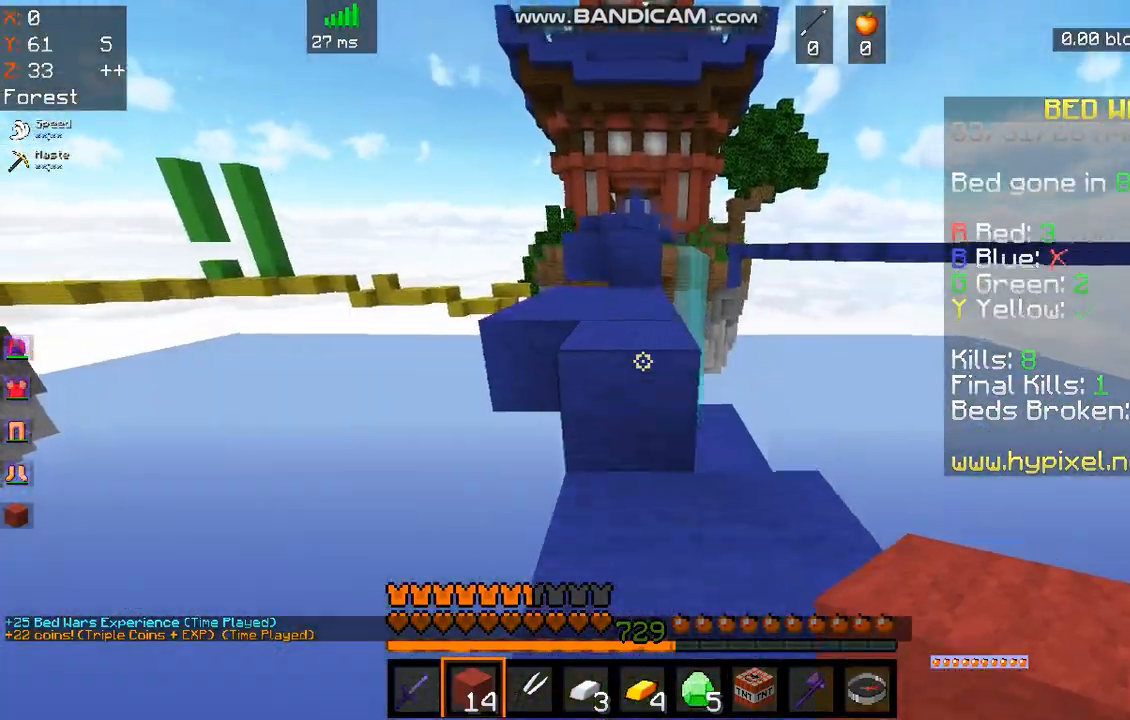
{"keys": ["space", "w"], "mouse": [], "events": [[34, "space", "down"], [134, "space", "up"], [502, "space", "down"]]}
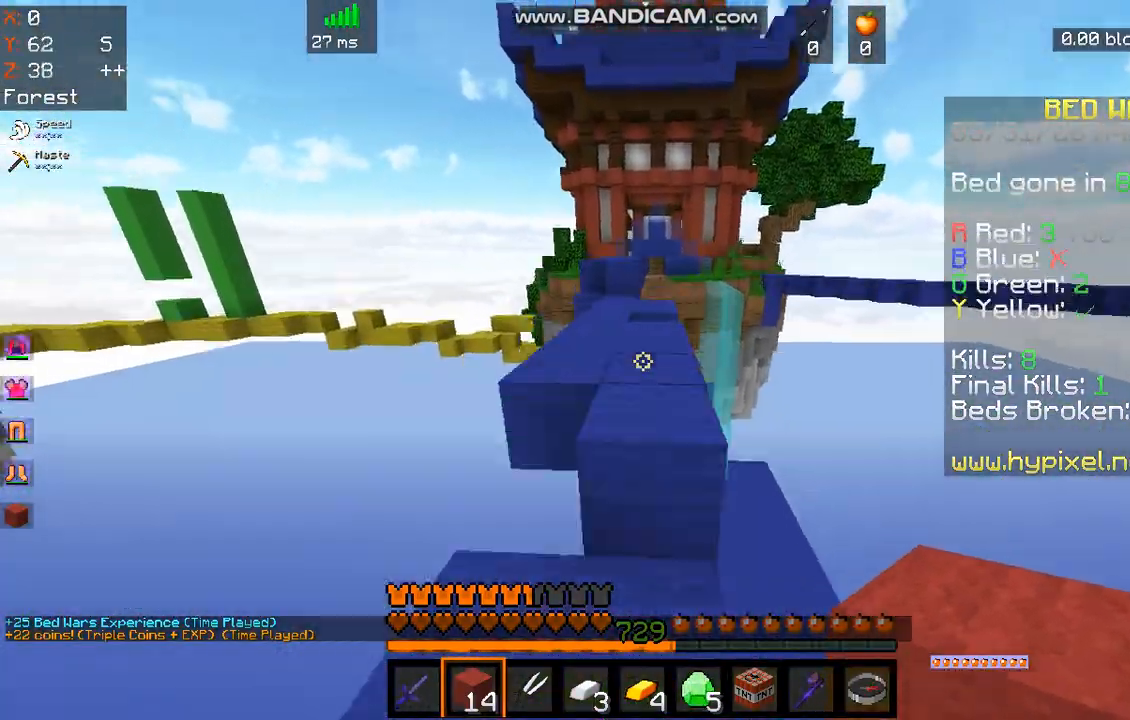
{"keys": ["a", "w"], "mouse": [], "events": [[100, "space", "up"], [368, "a", "down"]]}
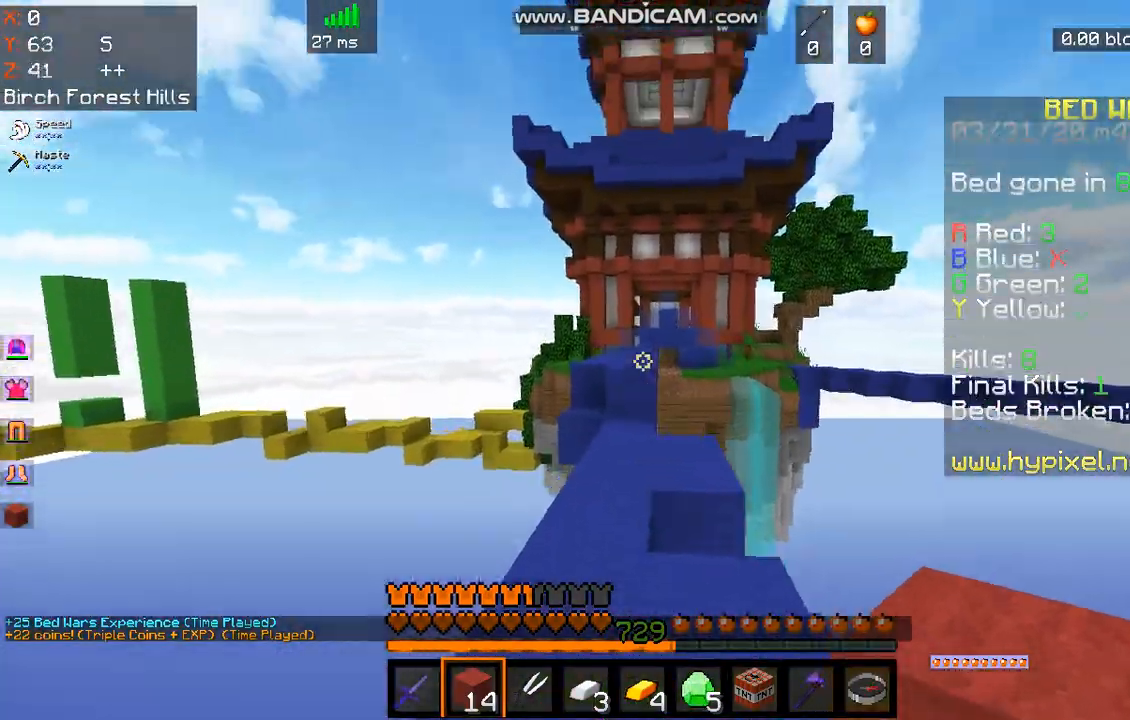
{"keys": ["w"], "mouse": [], "events": [[101, "a", "up"]]}
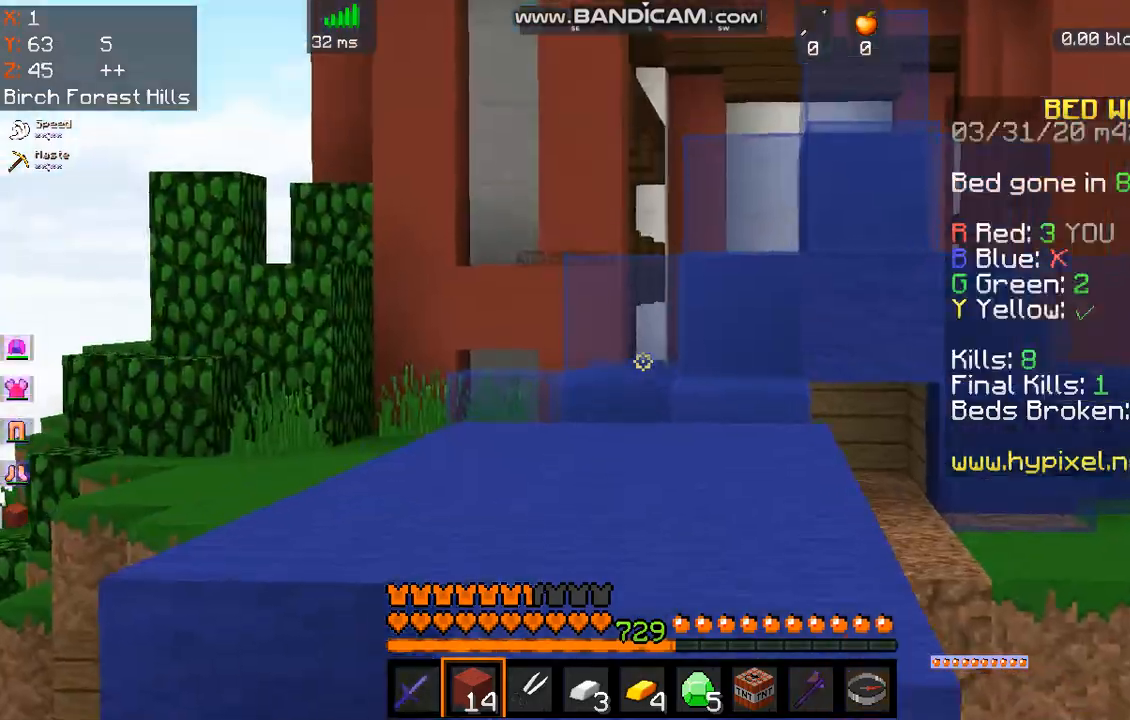
{"keys": ["space", "w"], "mouse": [], "events": [[167, "space", "down"]]}
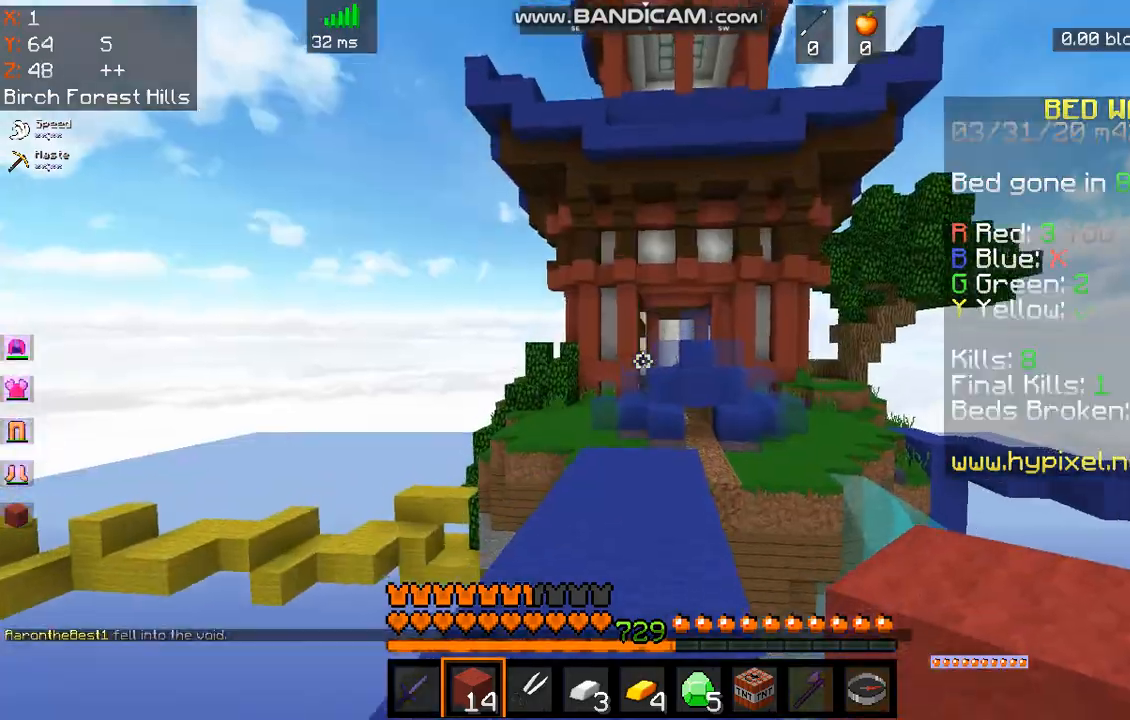
{"keys": ["w"], "mouse": [], "events": [[435, "space", "up"]]}
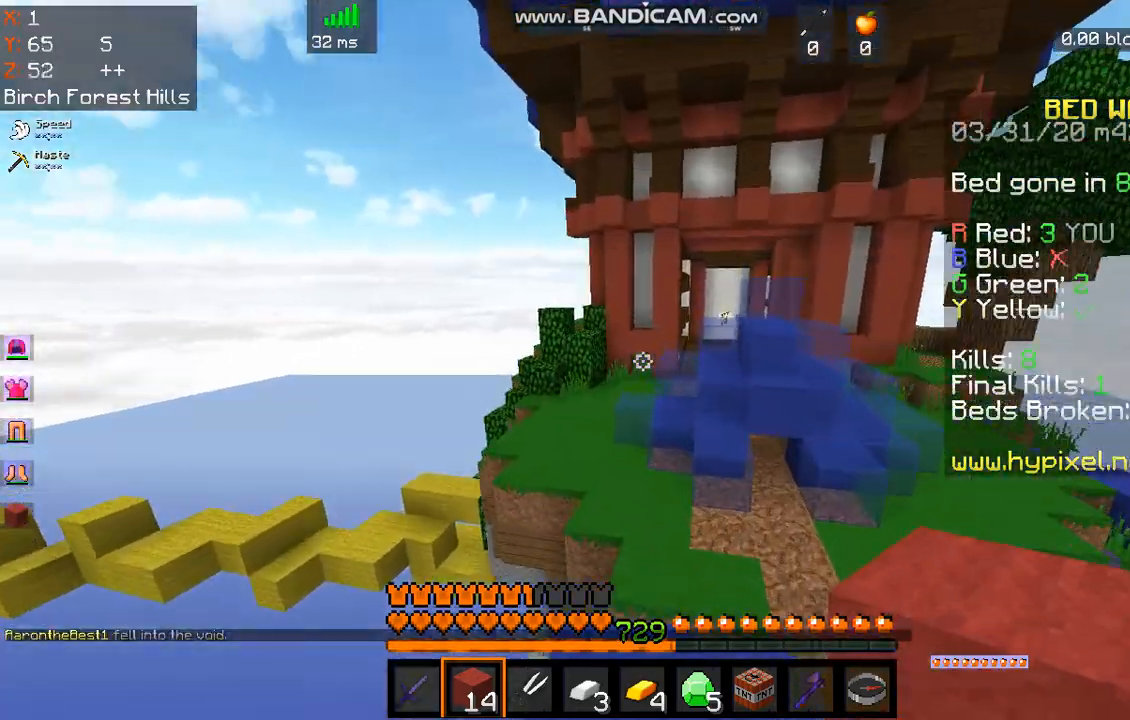
{"keys": ["space", "w"], "mouse": [], "events": [[34, "space", "down"]]}
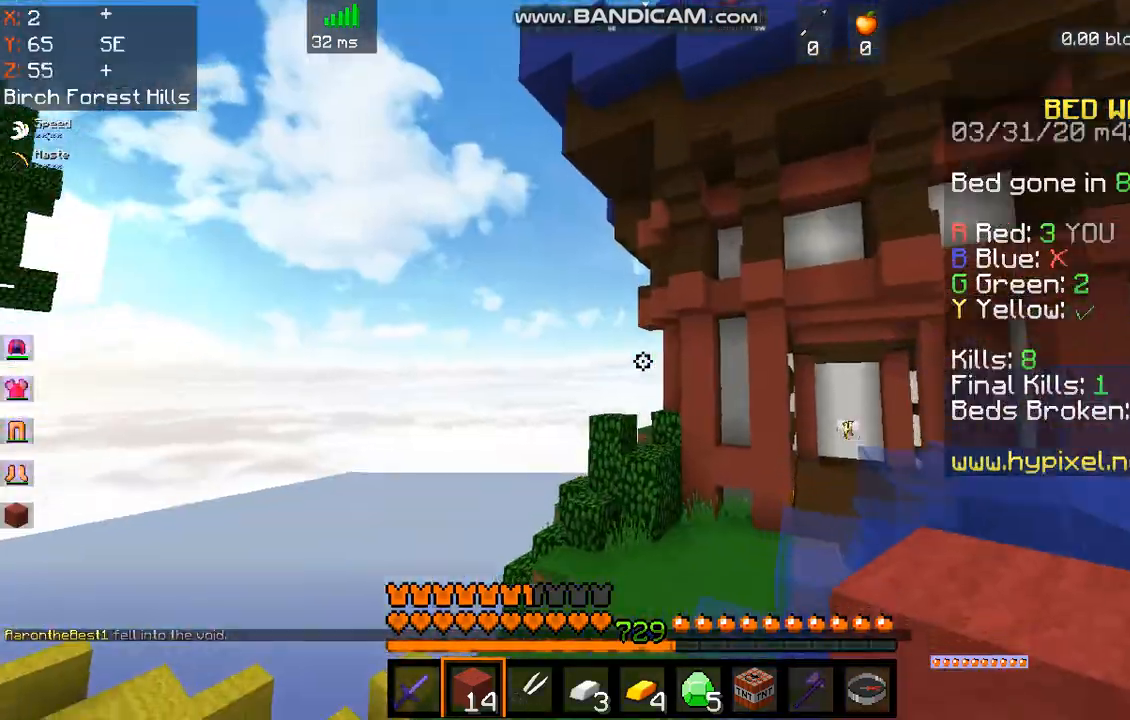
{"keys": ["space", "w"], "mouse": [], "events": [[267, "mouse_right", "down"], [401, "mouse_right", "up"]]}